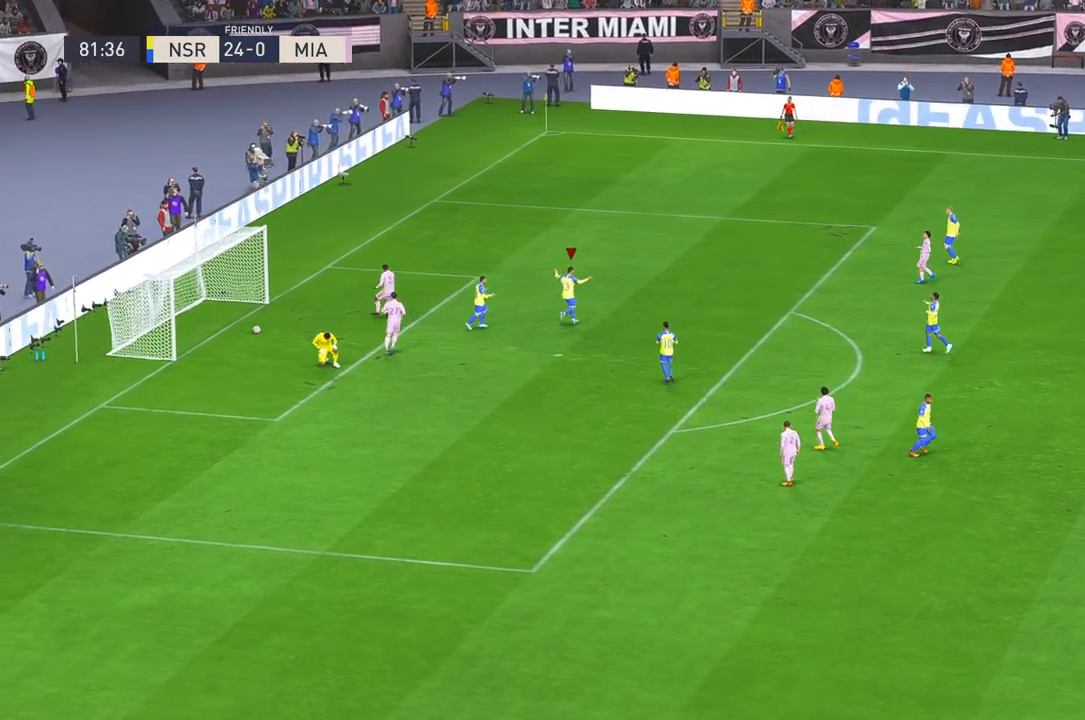
Gameplay with a controller (Xbox layout); each line is a JSON object with the inputs held at the frame after it. "events" lists button and stick changes between this image and that frame as [ms after this image, input, new state], when the widget could be followed in between. Not read: L3 R3.
{"buttons": [], "left_stick": "center", "right_stick": "center", "events": [[17, "left_stick", "center"], [33, "B", "up"], [383, "L2", "down"], [450, "L2", "up"]]}
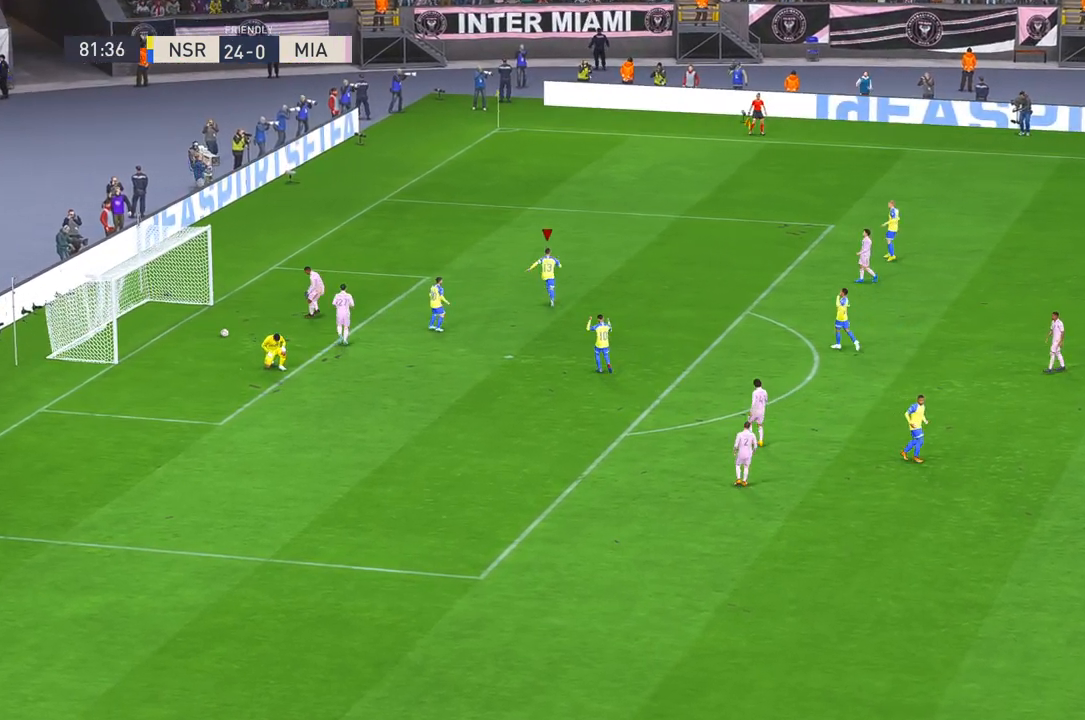
{"buttons": [], "left_stick": "center", "right_stick": "center"}
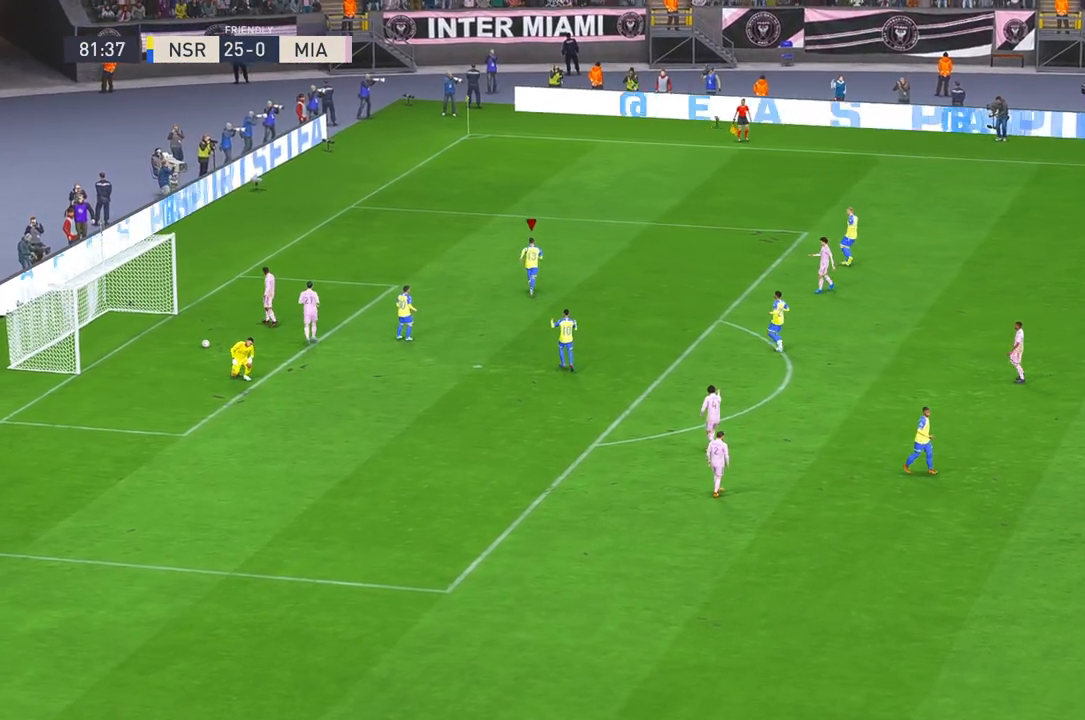
{"buttons": [], "left_stick": "center", "right_stick": "center", "events": []}
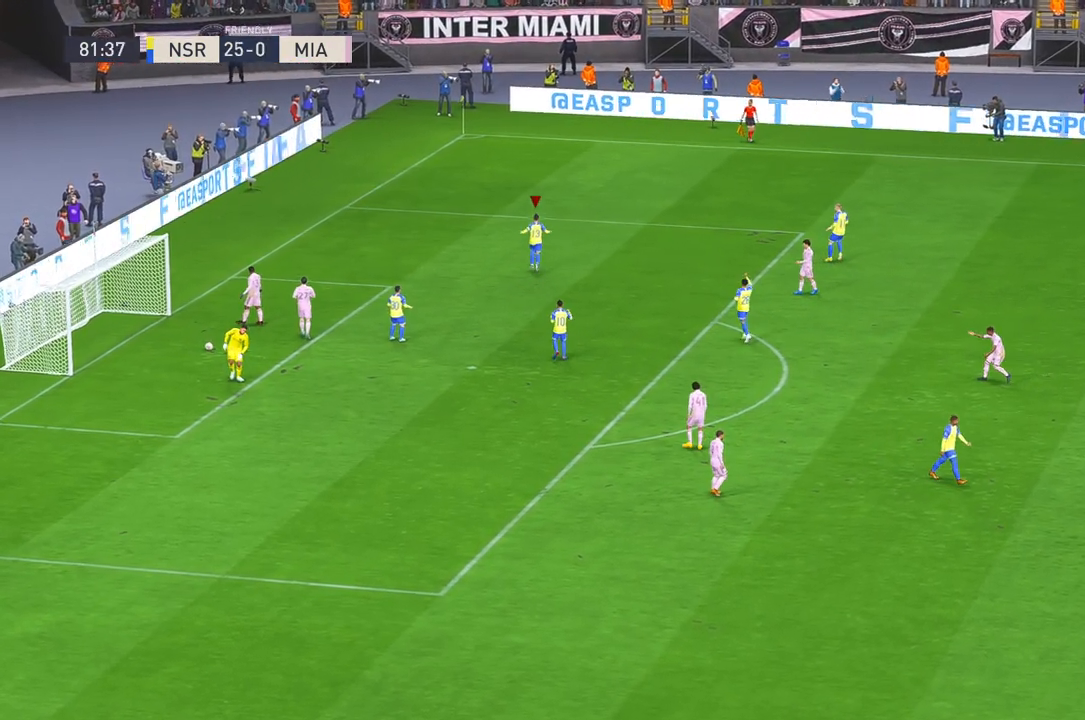
{"buttons": [], "left_stick": "center", "right_stick": "center", "events": []}